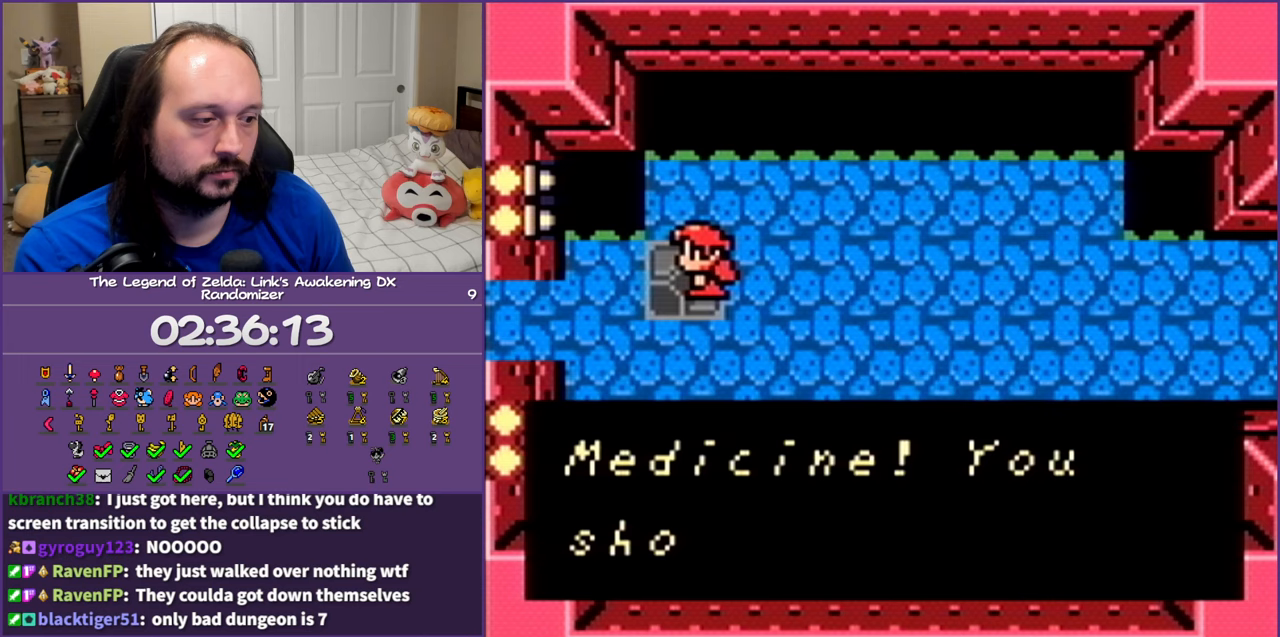
Gameplay with a controller (Nintendo layout); each line is a JSON object with the inputs held at the frame after it. "events" lists button and stick changes between this image and that frame as [ms after this image, input, new state], when the widget could be followed in between. Not read: L3 R3.
{"buttons": ["DPAD_LEFT"], "events": [[17, "B", "up"], [150, "B", "down"], [267, "B", "up"], [350, "B", "down"], [450, "B", "up"]]}
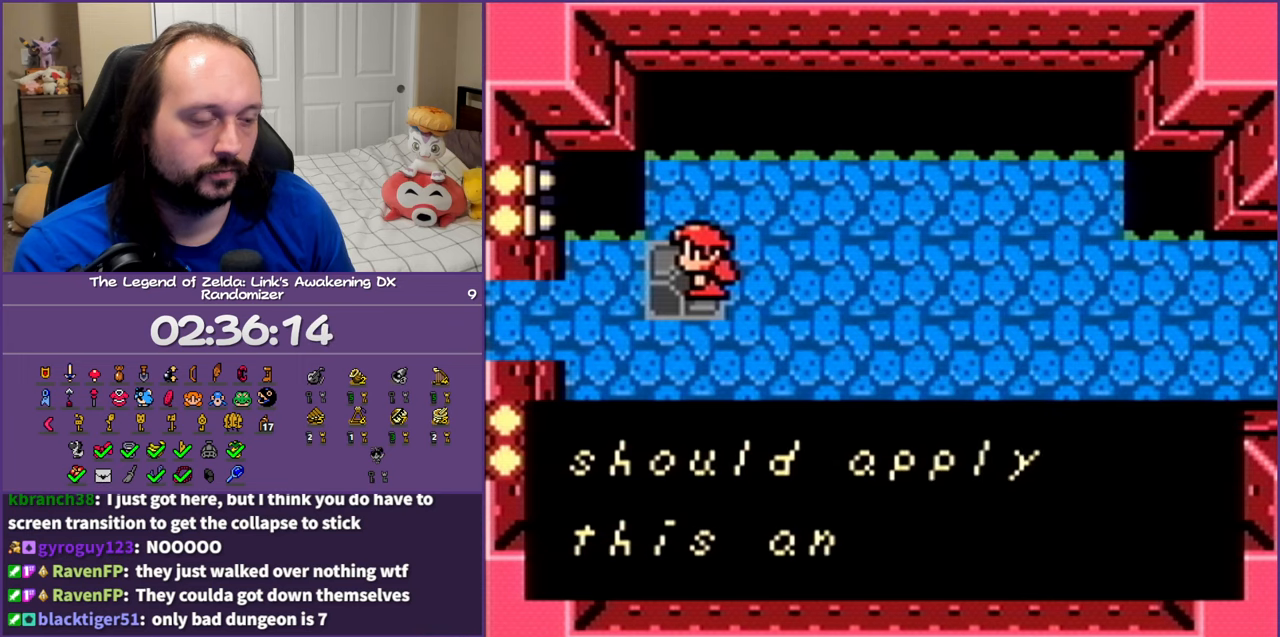
{"buttons": ["DPAD_LEFT"], "events": [[250, "B", "down"], [333, "B", "up"]]}
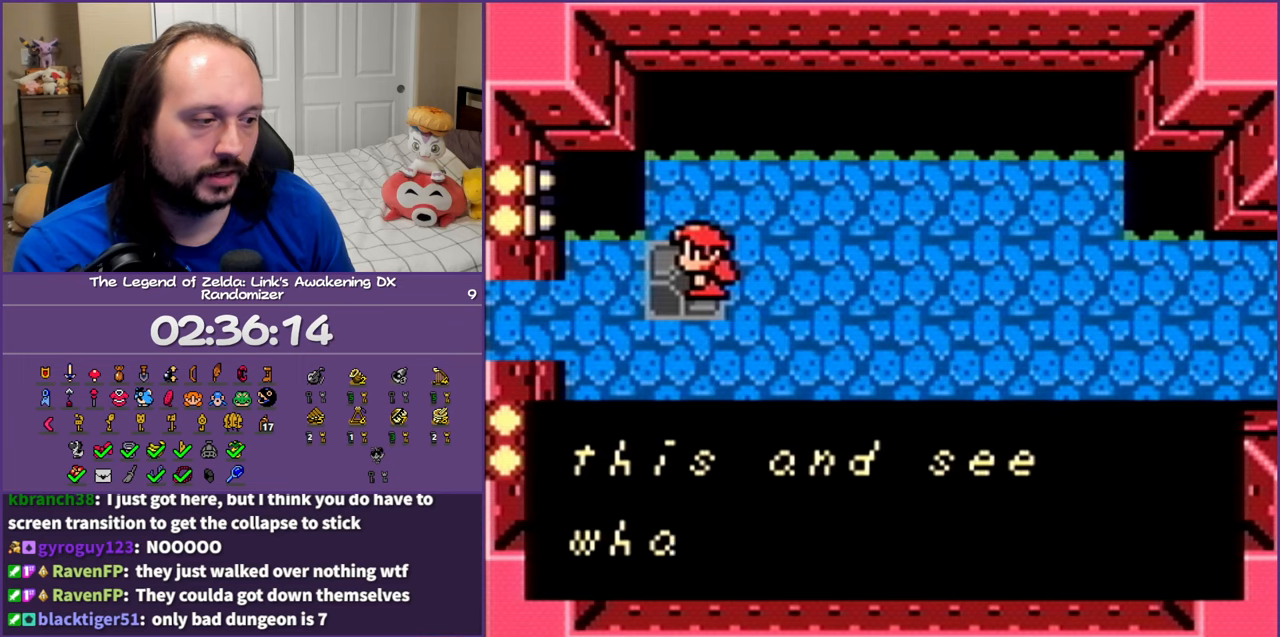
{"buttons": ["DPAD_LEFT"], "events": [[200, "B", "down"], [367, "B", "up"], [433, "B", "down"], [467, "B", "up"]]}
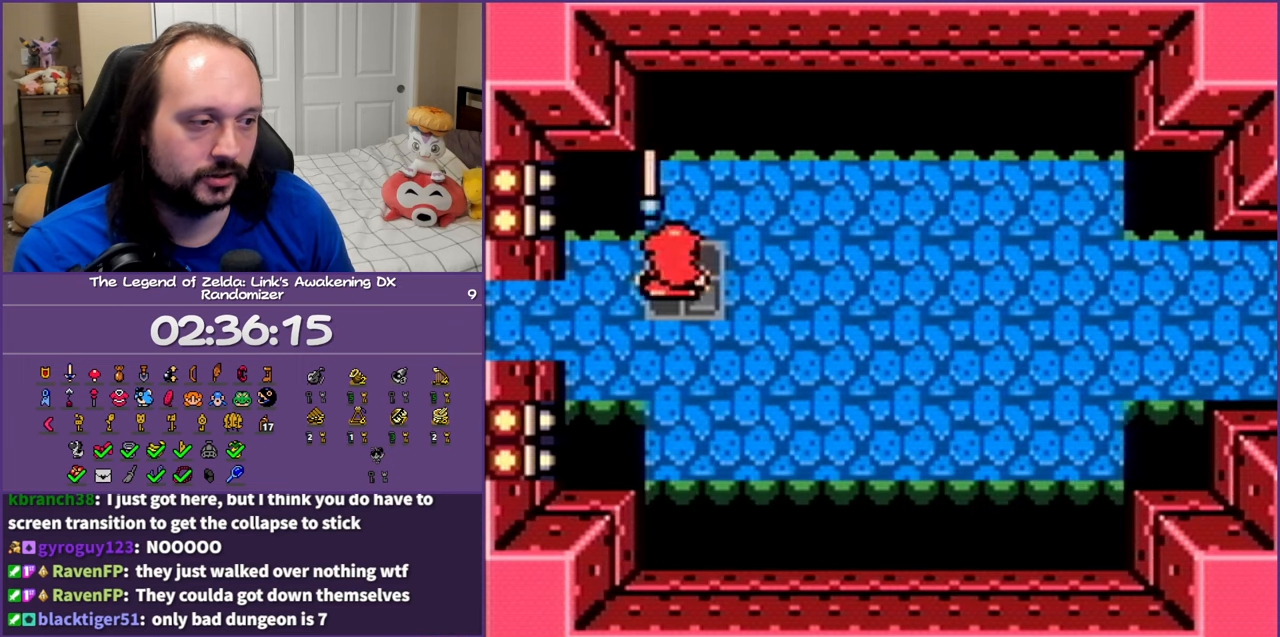
{"buttons": ["DPAD_LEFT"], "events": [[167, "START", "down"], [267, "START", "up"]]}
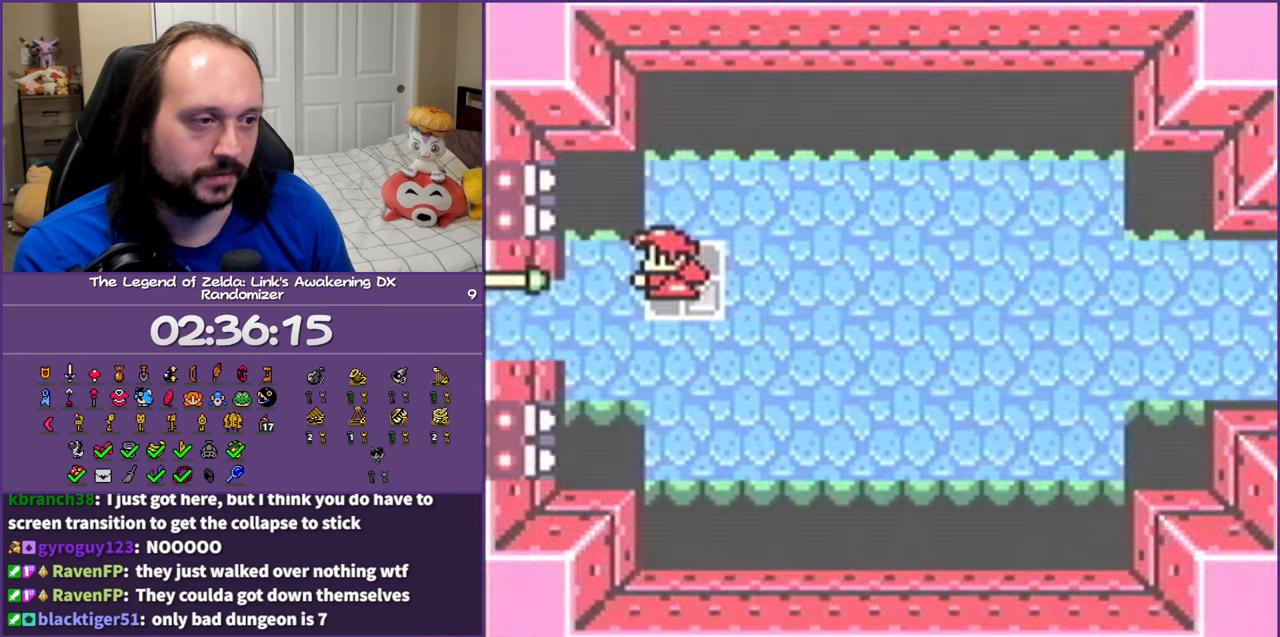
{"buttons": [], "events": [[167, "DPAD_LEFT", "up"]]}
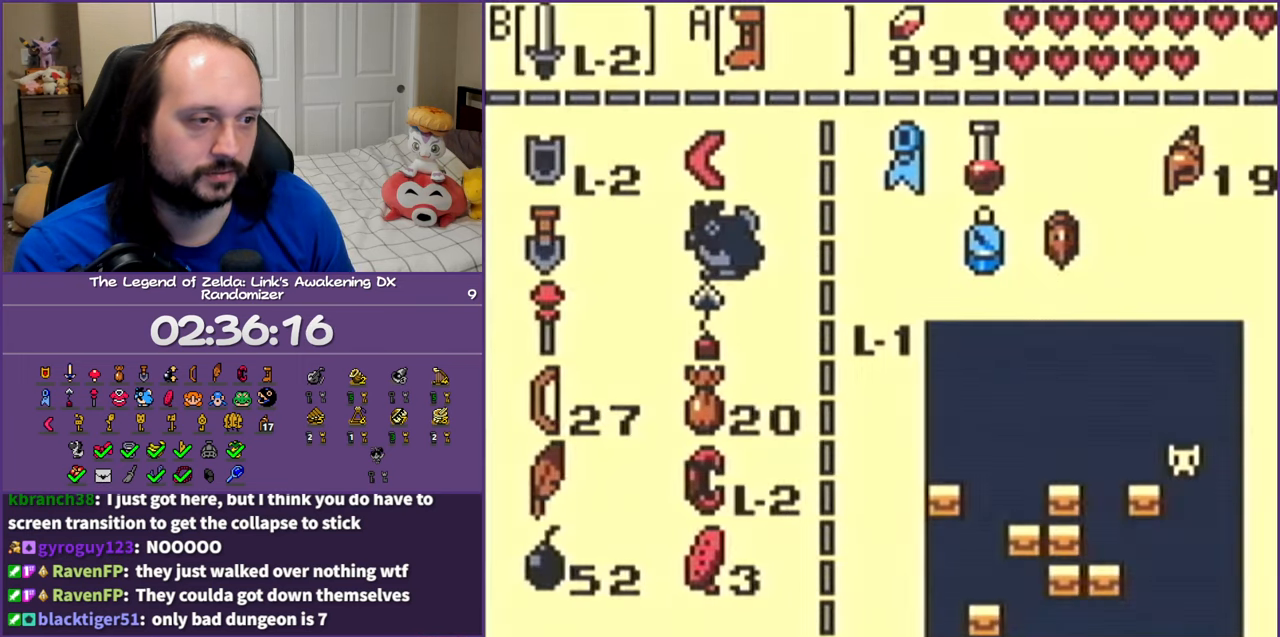
{"buttons": [], "events": [[450, "A", "down"], [500, "A", "up"]]}
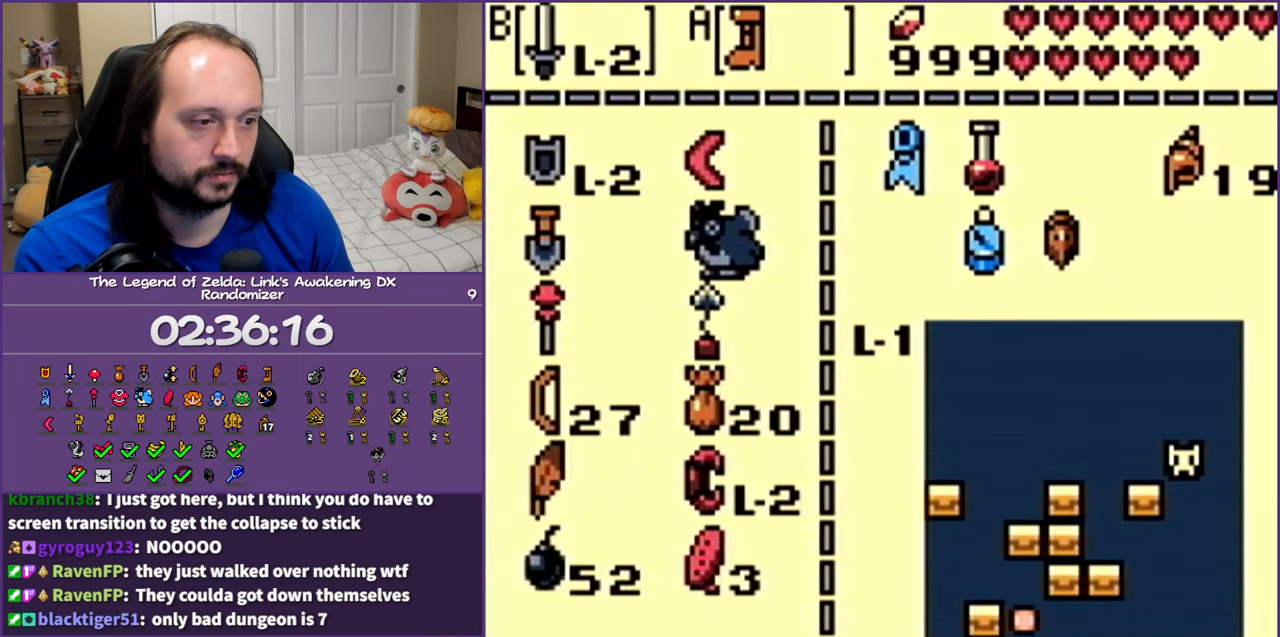
{"buttons": ["DPAD_LEFT"], "events": [[150, "START", "down"], [250, "START", "up"], [383, "DPAD_LEFT", "down"]]}
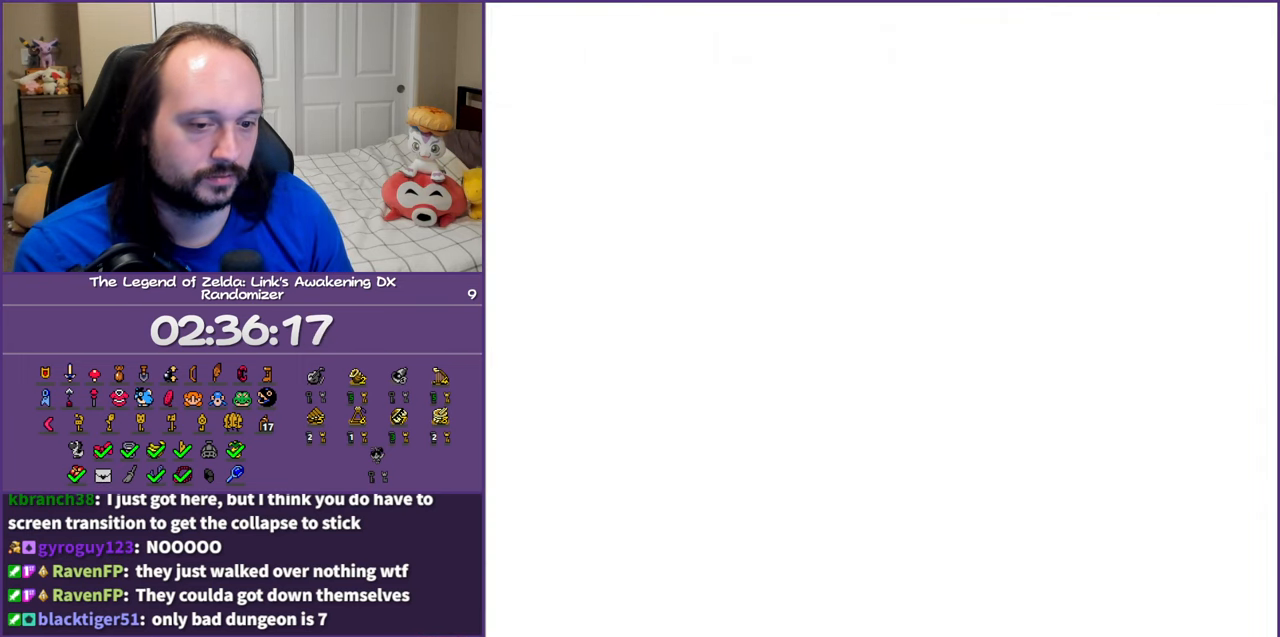
{"buttons": ["A", "DPAD_LEFT"], "events": [[150, "A", "down"], [217, "A", "up"], [333, "A", "down"], [433, "A", "up"], [500, "A", "down"]]}
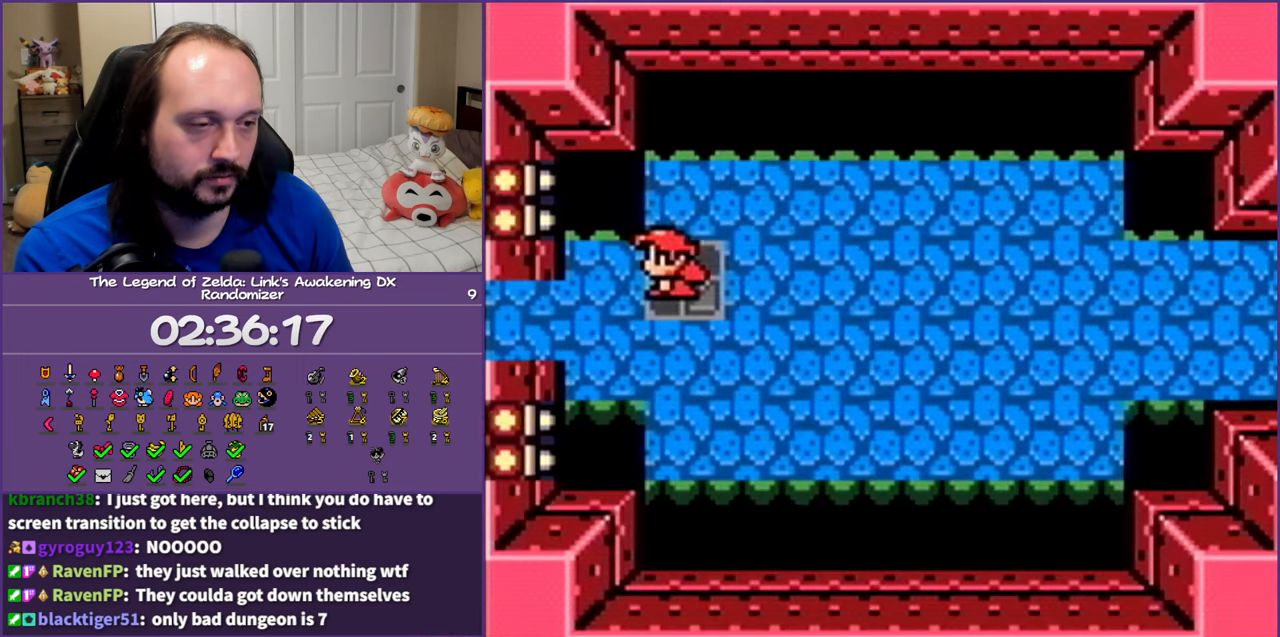
{"buttons": ["DPAD_LEFT"], "events": [[117, "A", "up"]]}
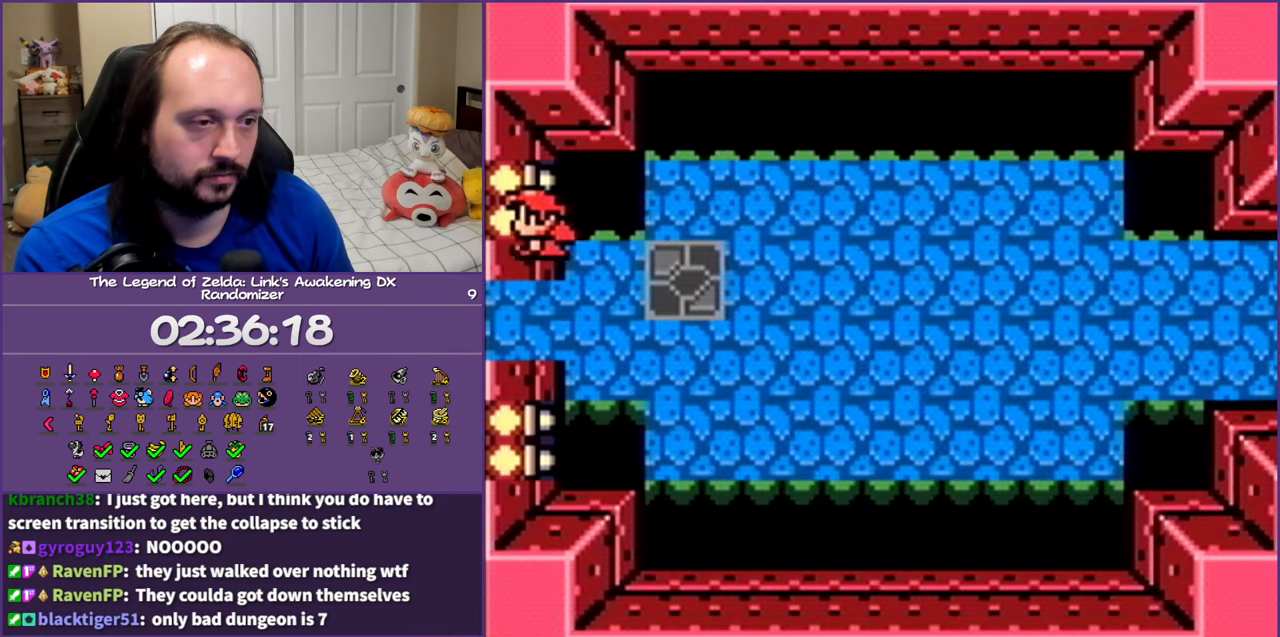
{"buttons": ["DPAD_LEFT"], "events": []}
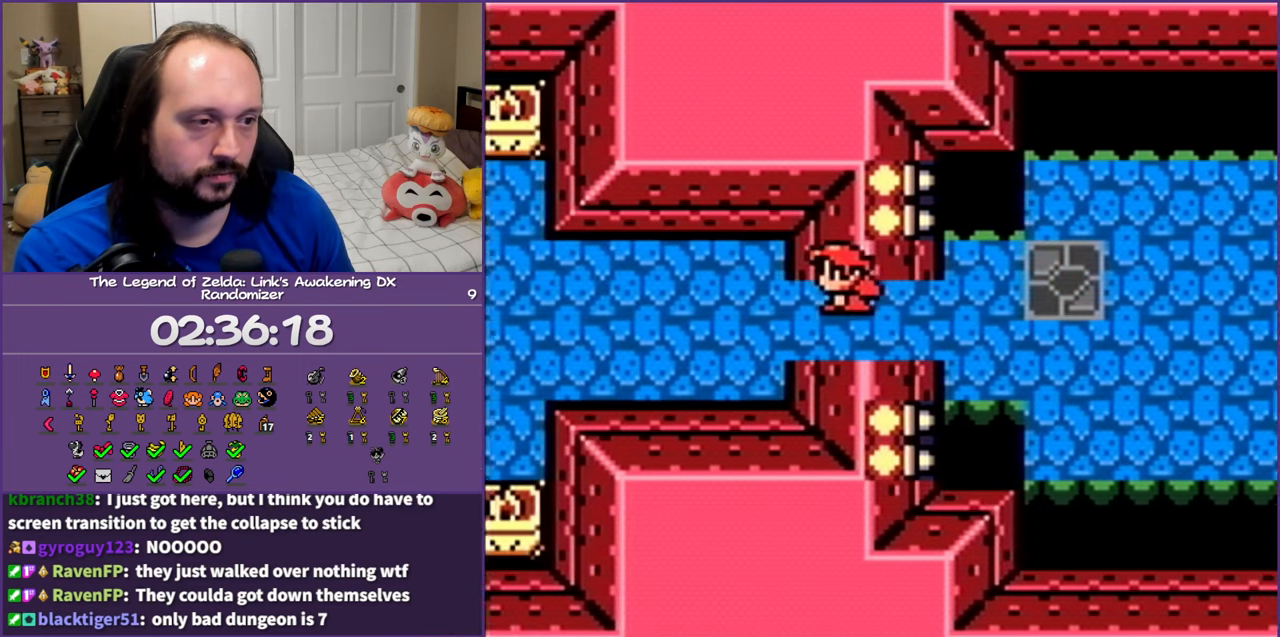
{"buttons": ["DPAD_LEFT"], "events": []}
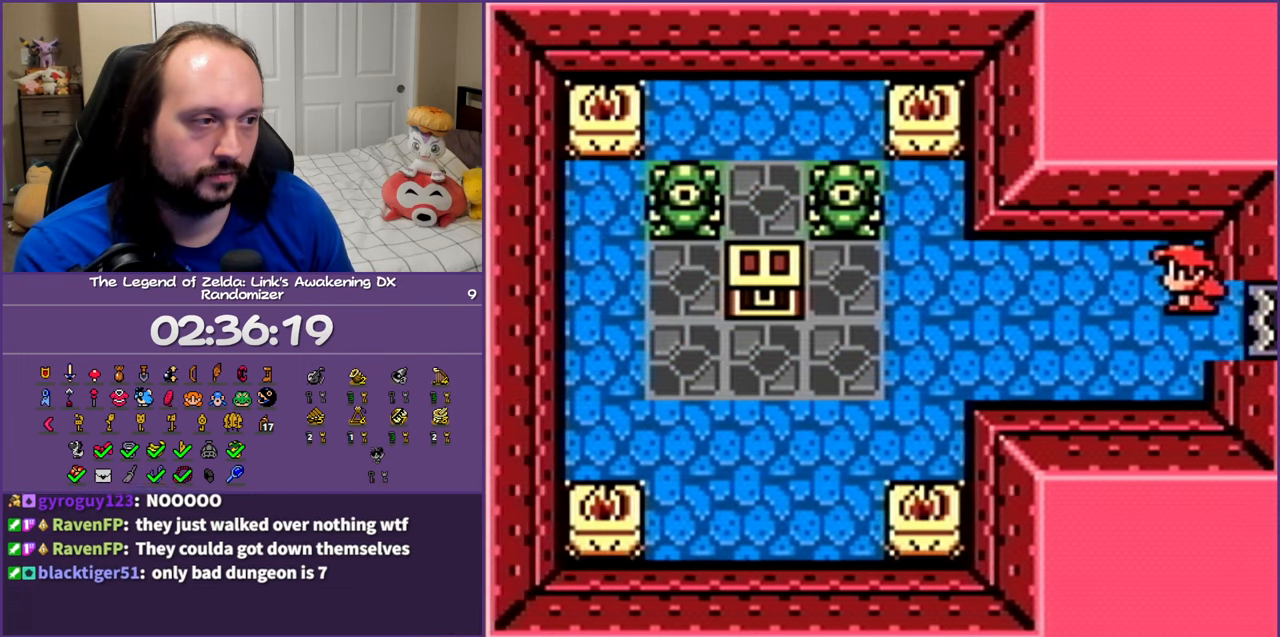
{"buttons": ["DPAD_DOWN", "DPAD_LEFT"], "events": [[417, "DPAD_DOWN", "down"]]}
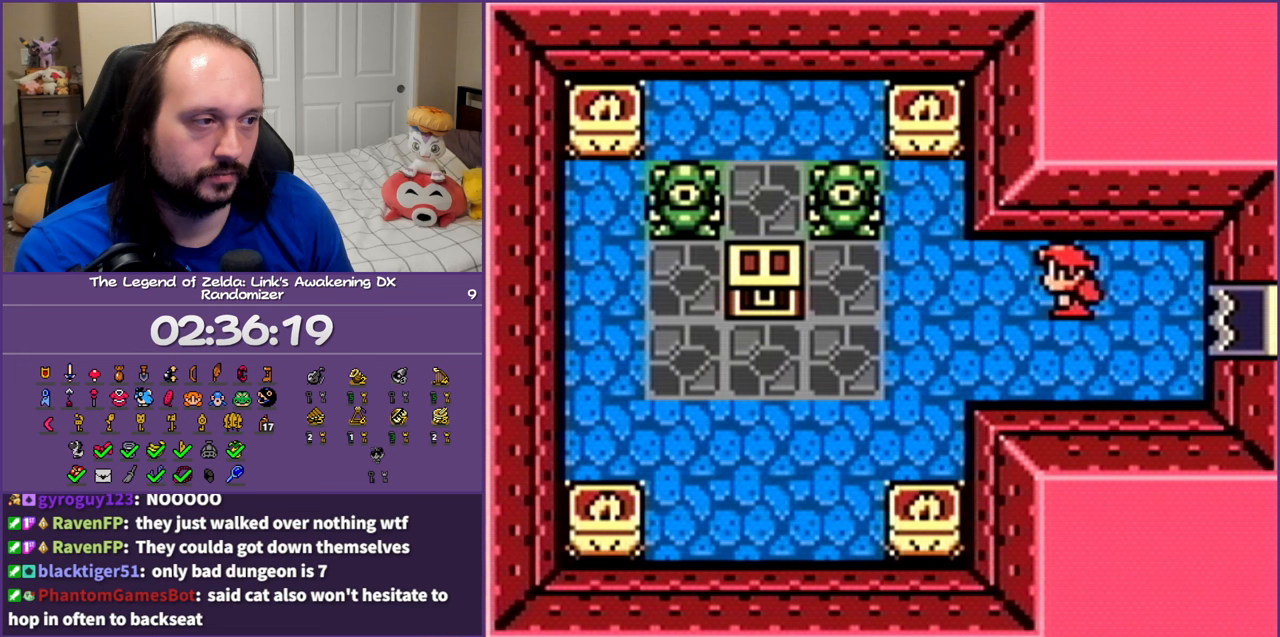
{"buttons": ["DPAD_LEFT"], "events": [[67, "DPAD_DOWN", "up"], [250, "DPAD_LEFT", "up"], [467, "DPAD_LEFT", "down"]]}
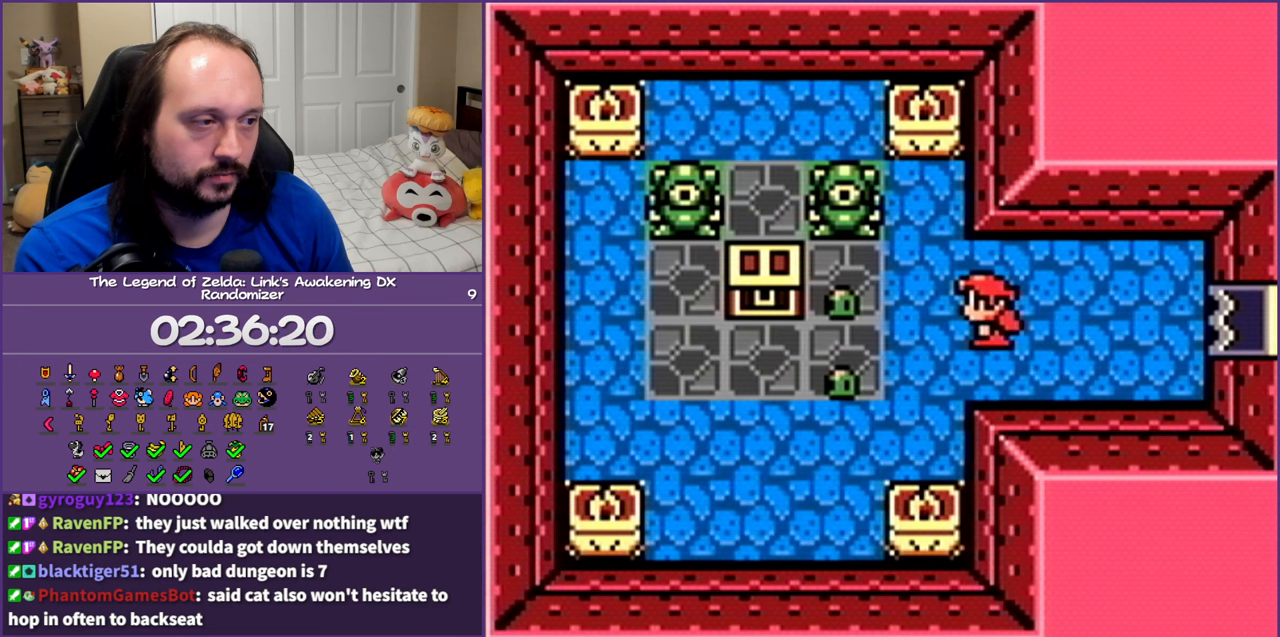
{"buttons": [], "events": [[183, "DPAD_LEFT", "up"], [200, "B", "down"], [400, "B", "up"]]}
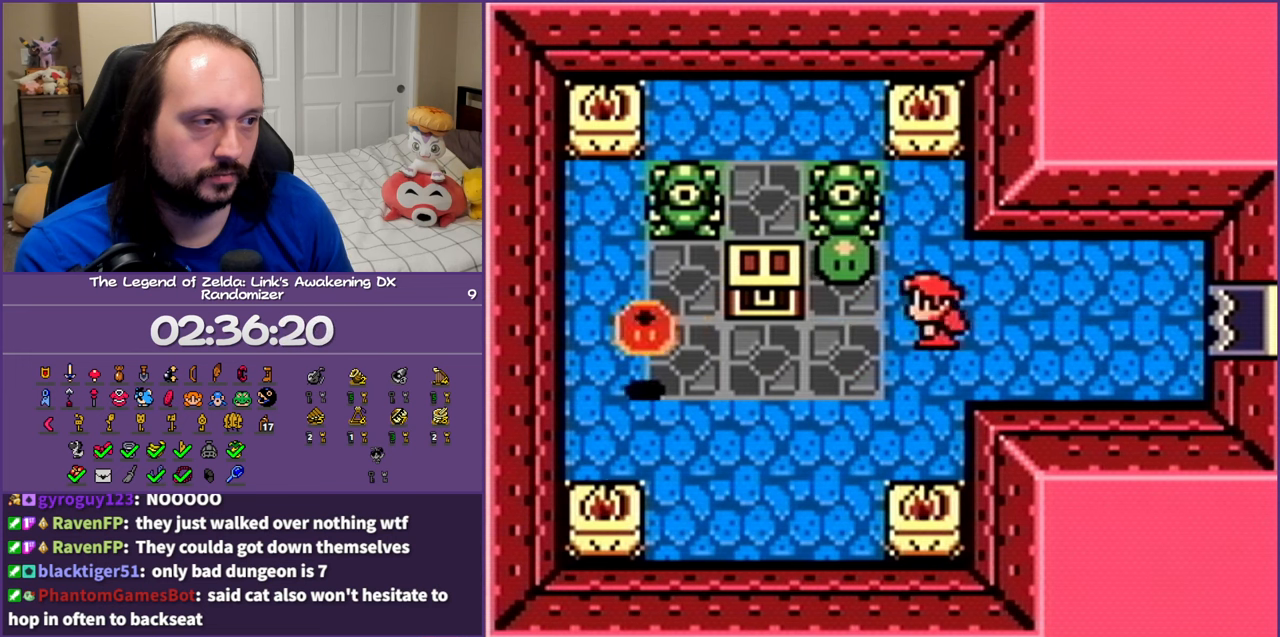
{"buttons": ["DPAD_LEFT"], "events": [[100, "B", "down"], [267, "B", "up"], [350, "DPAD_LEFT", "down"]]}
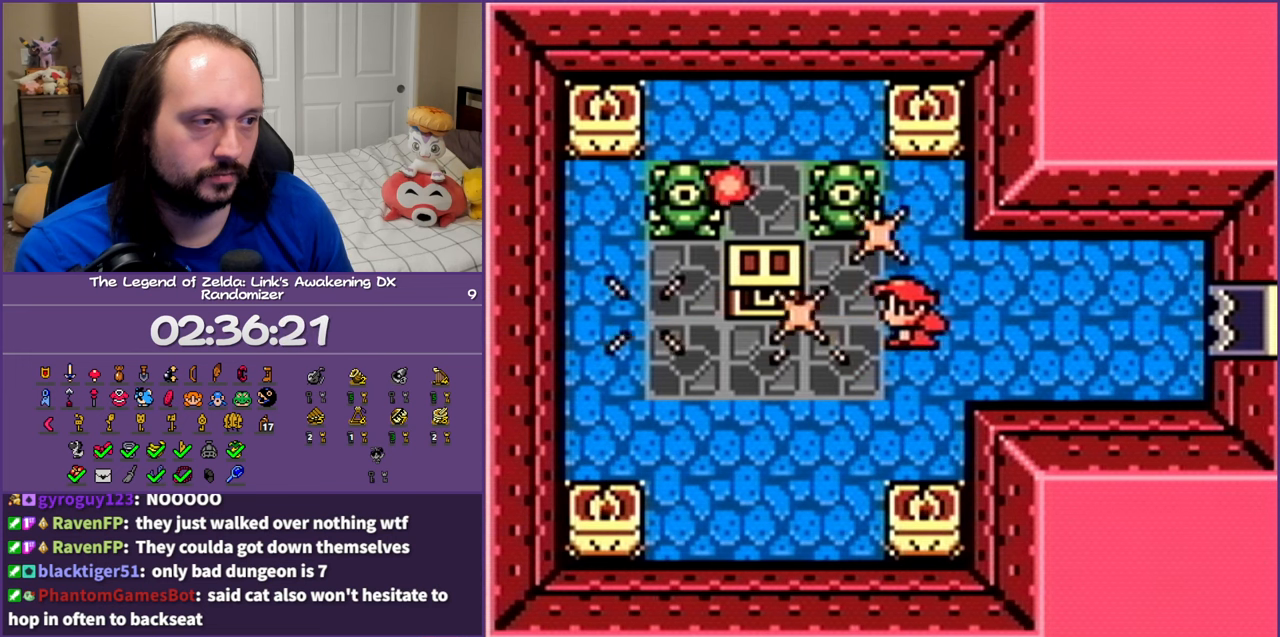
{"buttons": ["DPAD_LEFT"], "events": [[83, "DPAD_DOWN", "down"], [250, "DPAD_DOWN", "up"]]}
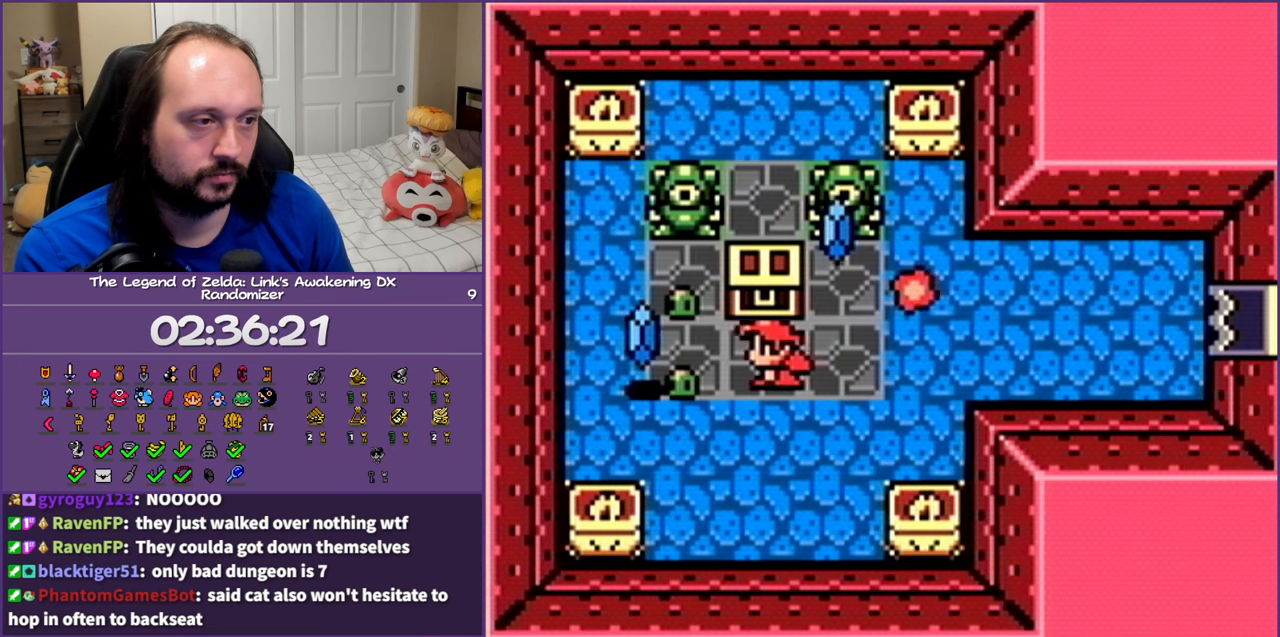
{"buttons": ["B"], "events": [[33, "B", "down"], [117, "DPAD_LEFT", "up"], [250, "B", "up"], [450, "B", "down"]]}
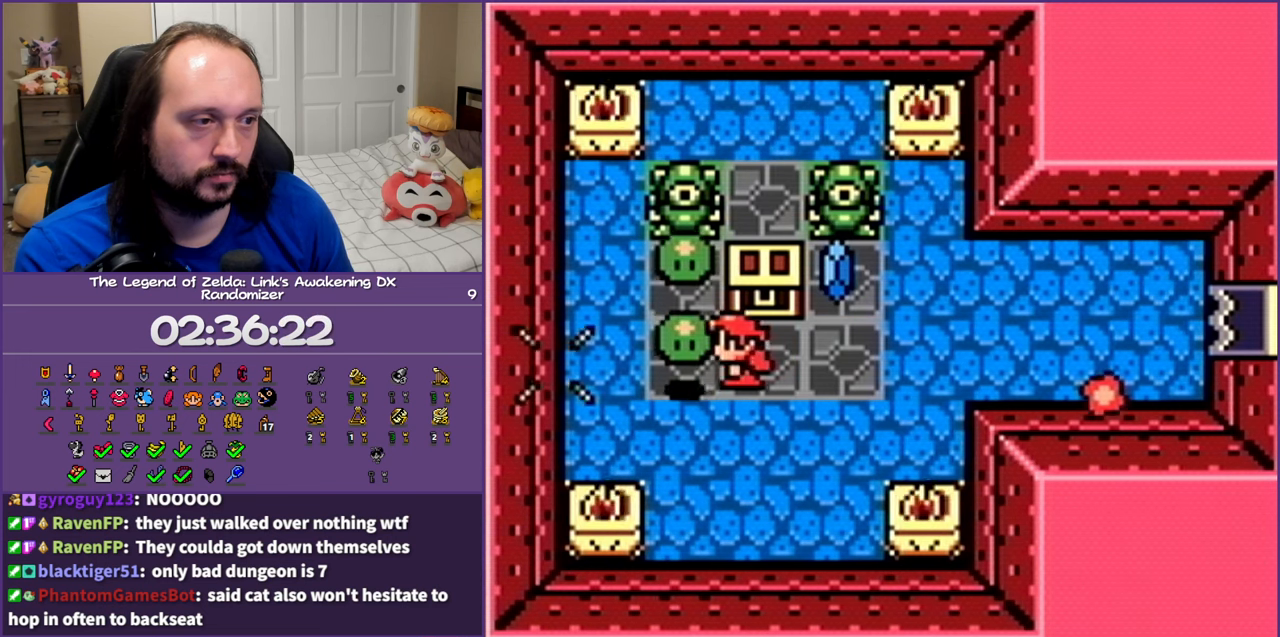
{"buttons": ["B"], "events": [[133, "B", "up"], [350, "B", "down"]]}
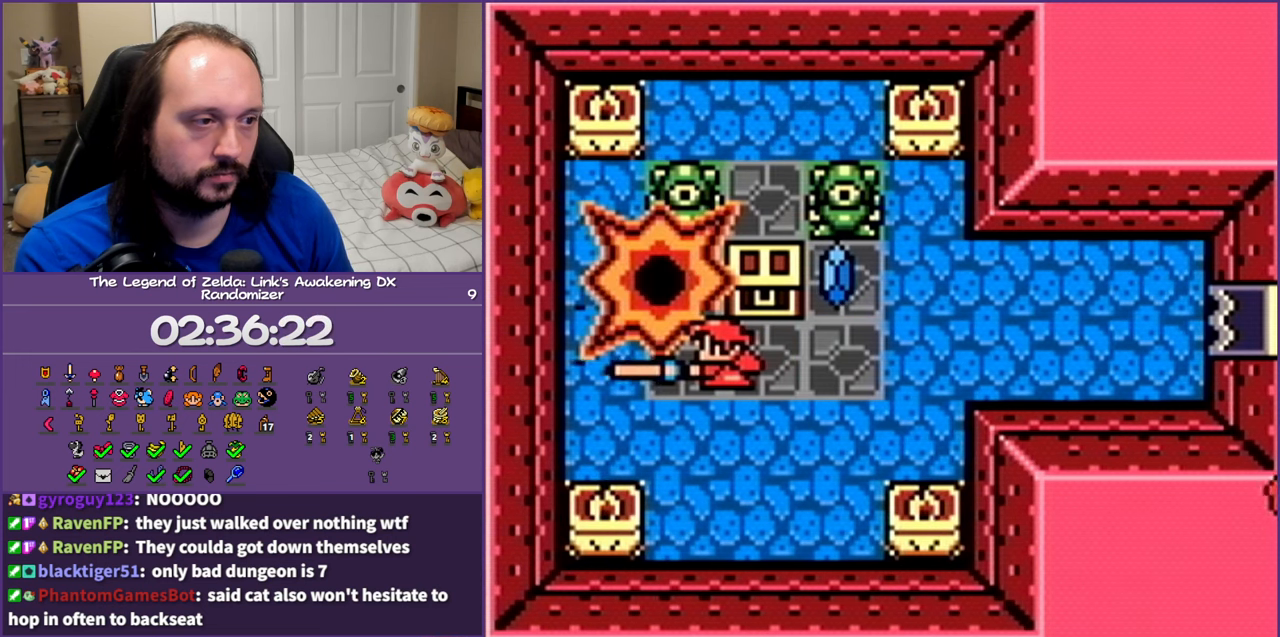
{"buttons": ["A", "DPAD_UP"], "events": [[50, "B", "up"], [167, "DPAD_RIGHT", "down"], [250, "DPAD_UP", "down"], [300, "DPAD_RIGHT", "up"], [433, "A", "down"]]}
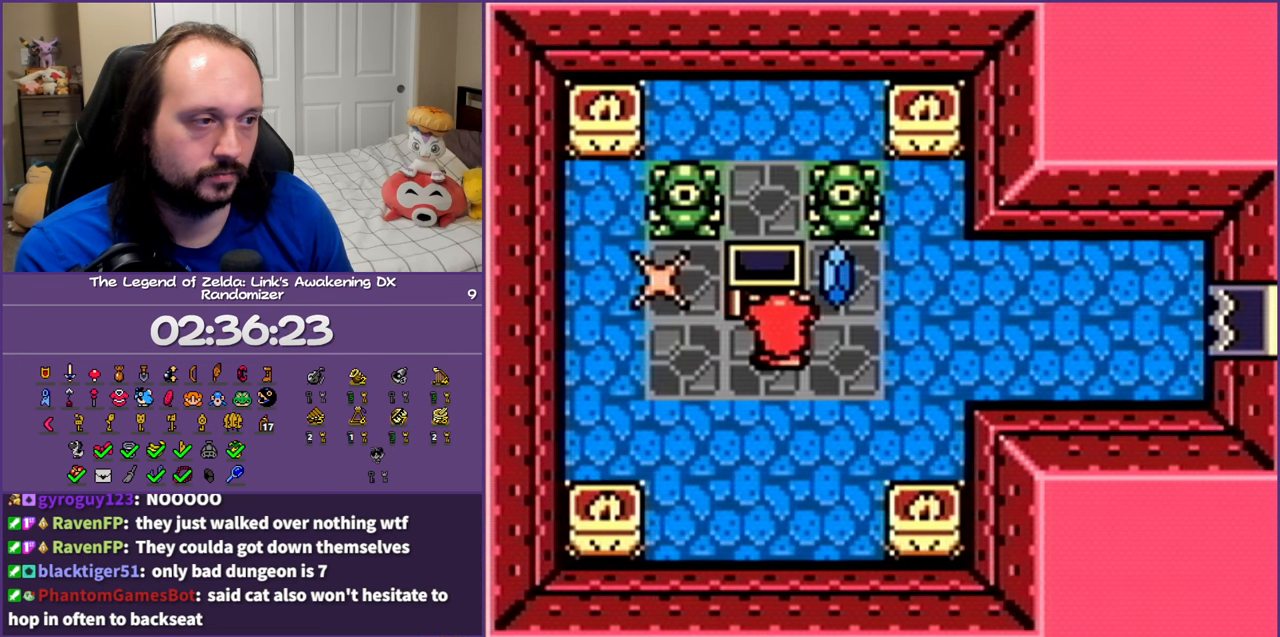
{"buttons": [], "events": [[83, "A", "up"], [133, "DPAD_UP", "up"]]}
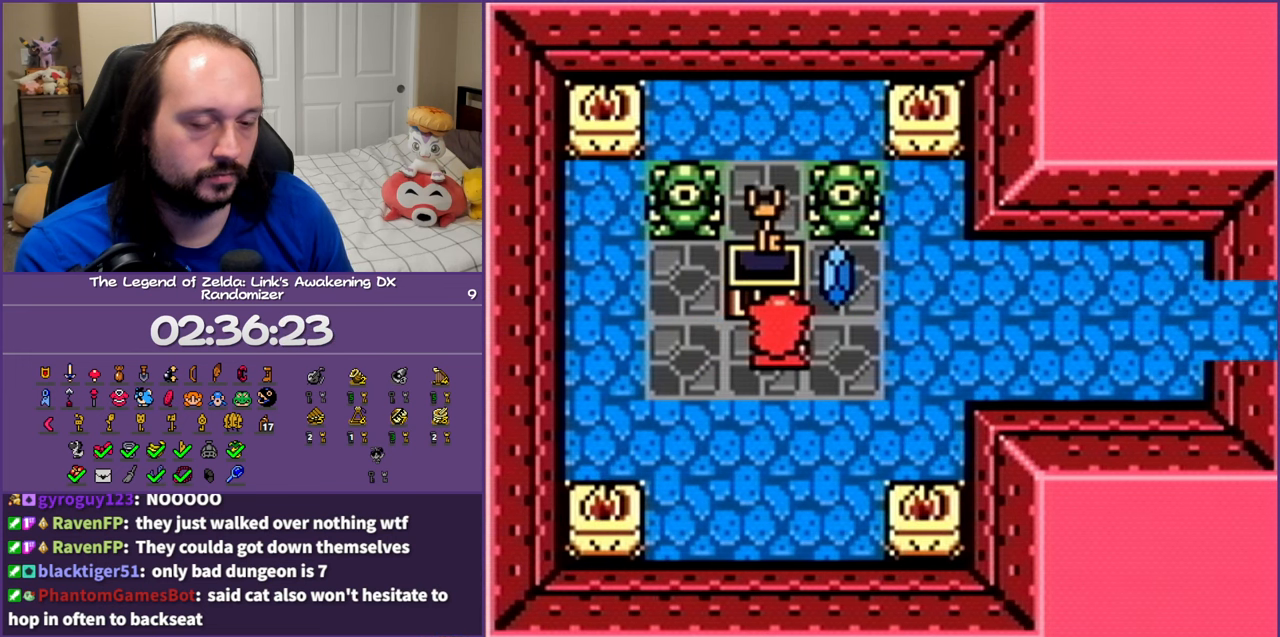
{"buttons": [], "events": []}
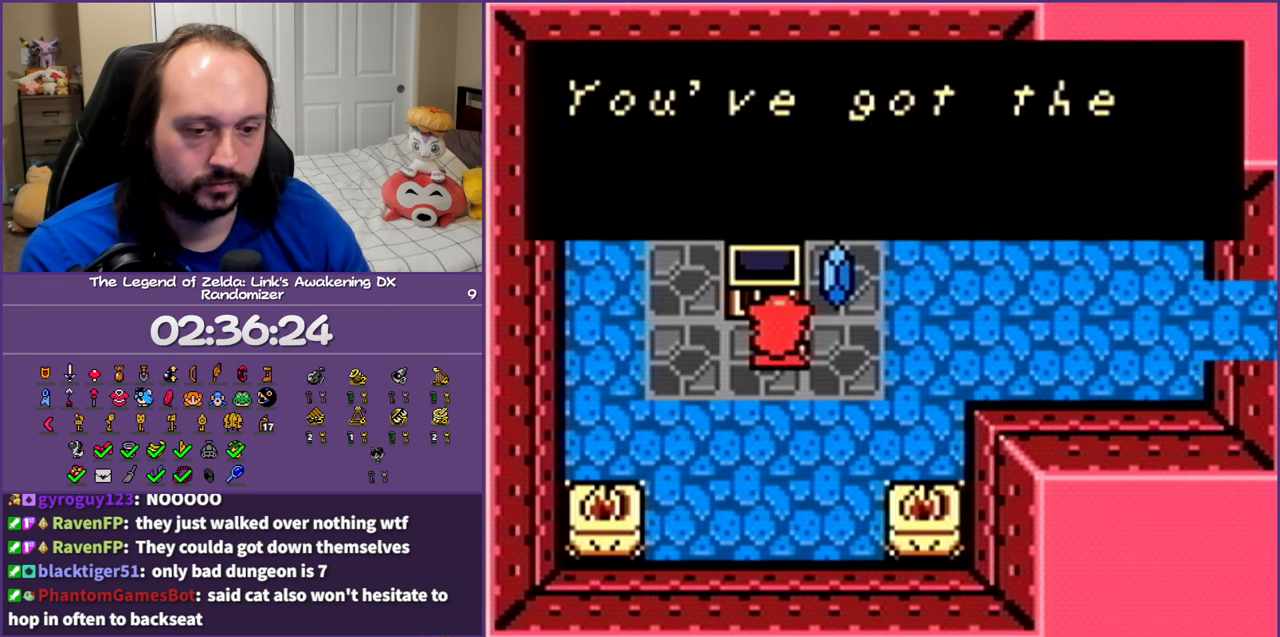
{"buttons": [], "events": []}
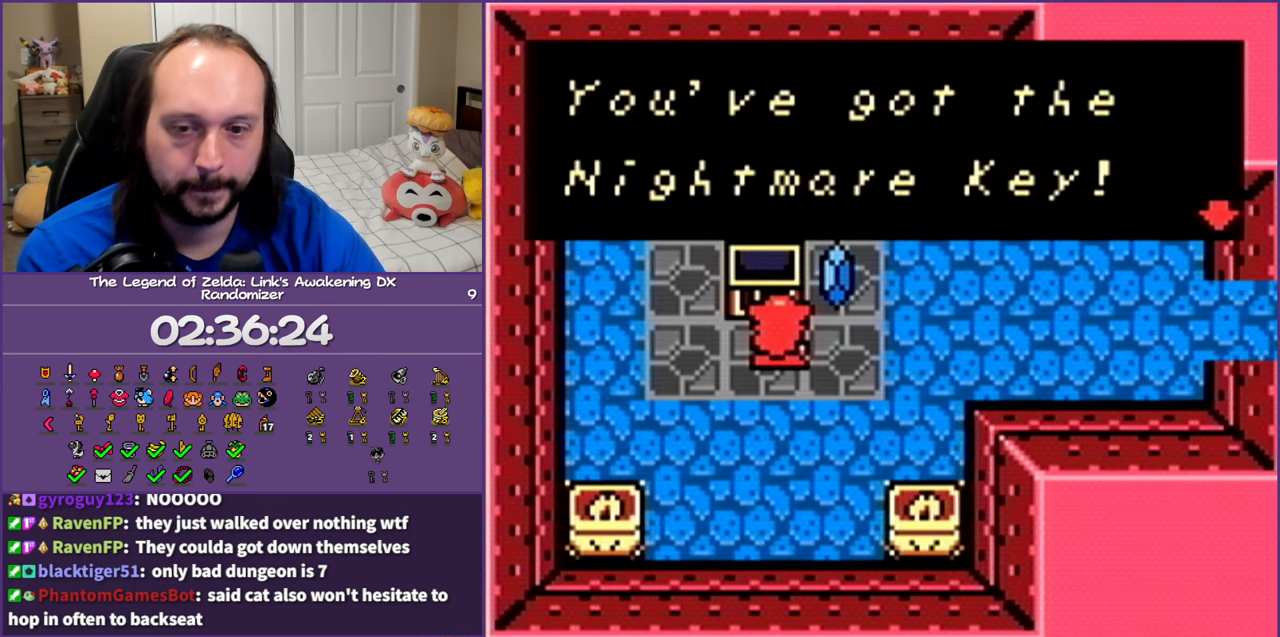
{"buttons": [], "events": []}
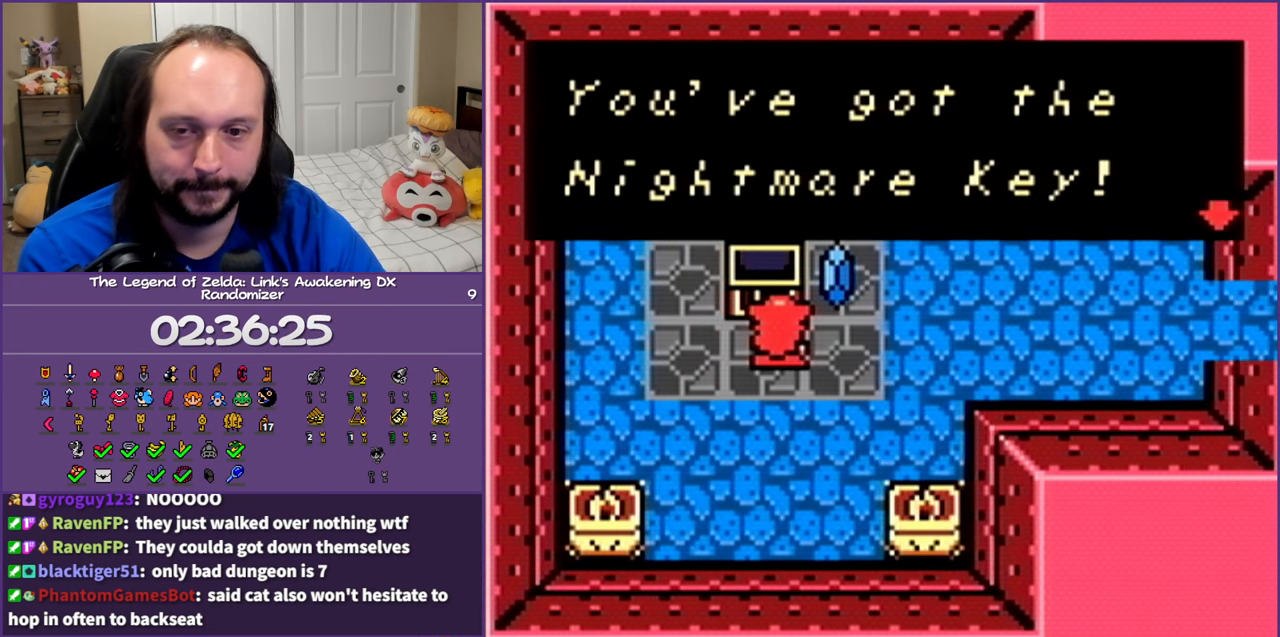
{"buttons": [], "events": []}
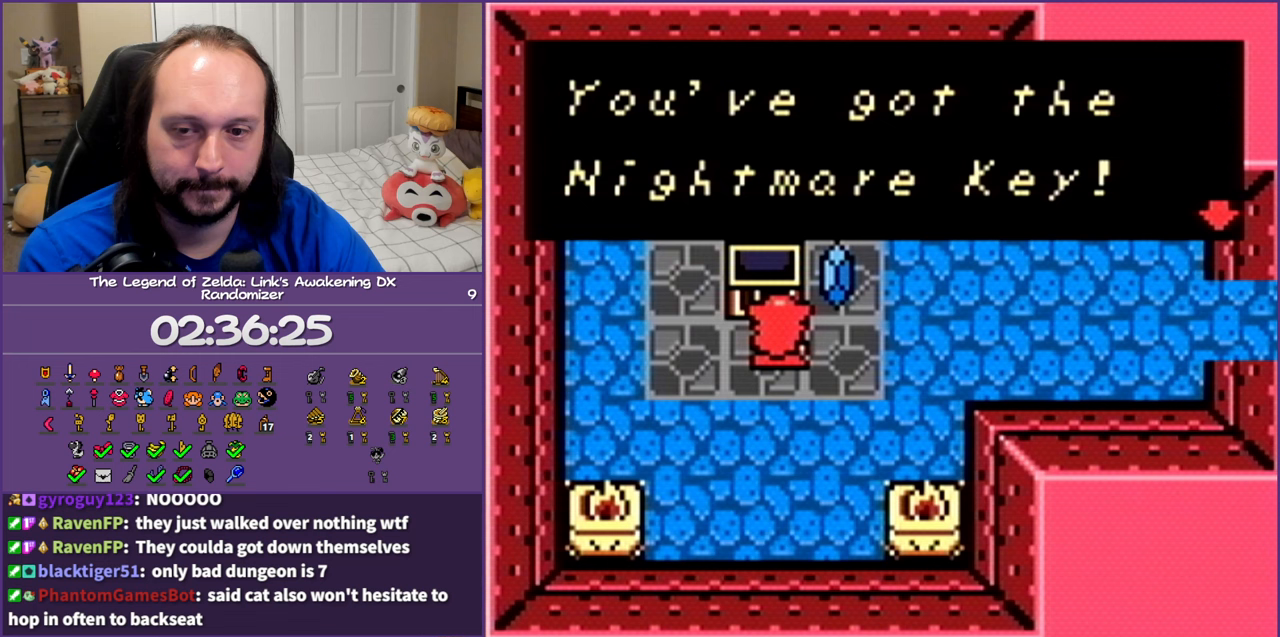
{"buttons": [], "events": []}
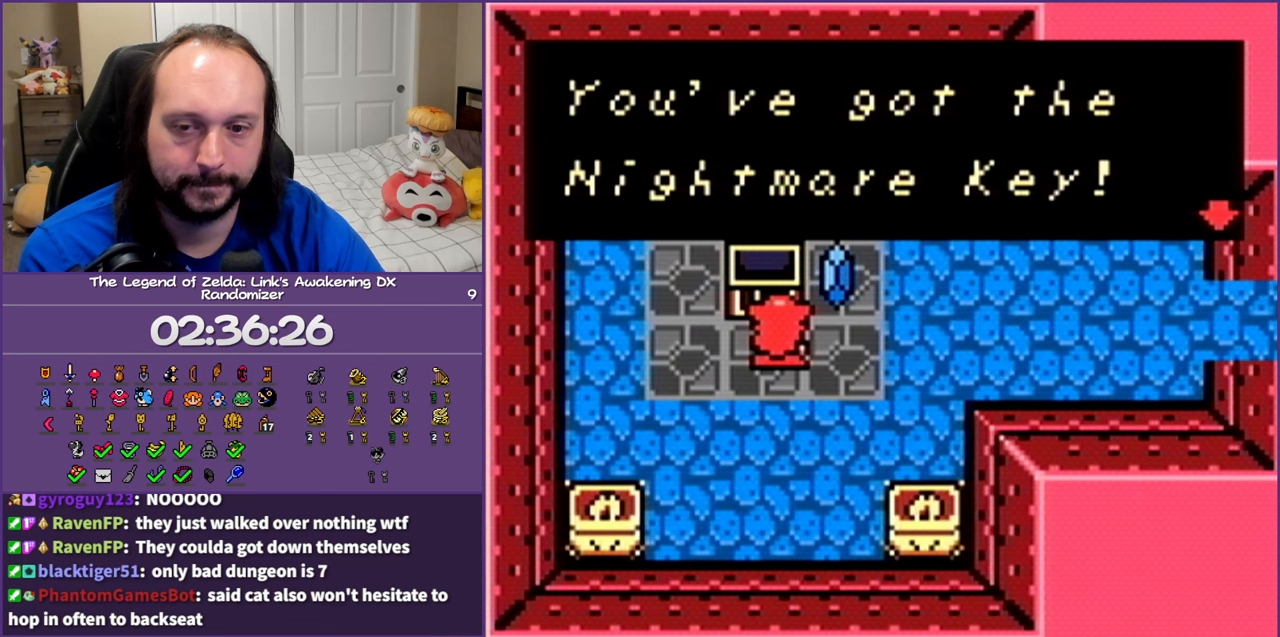
{"buttons": ["DPAD_RIGHT"], "events": [[150, "DPAD_RIGHT", "down"]]}
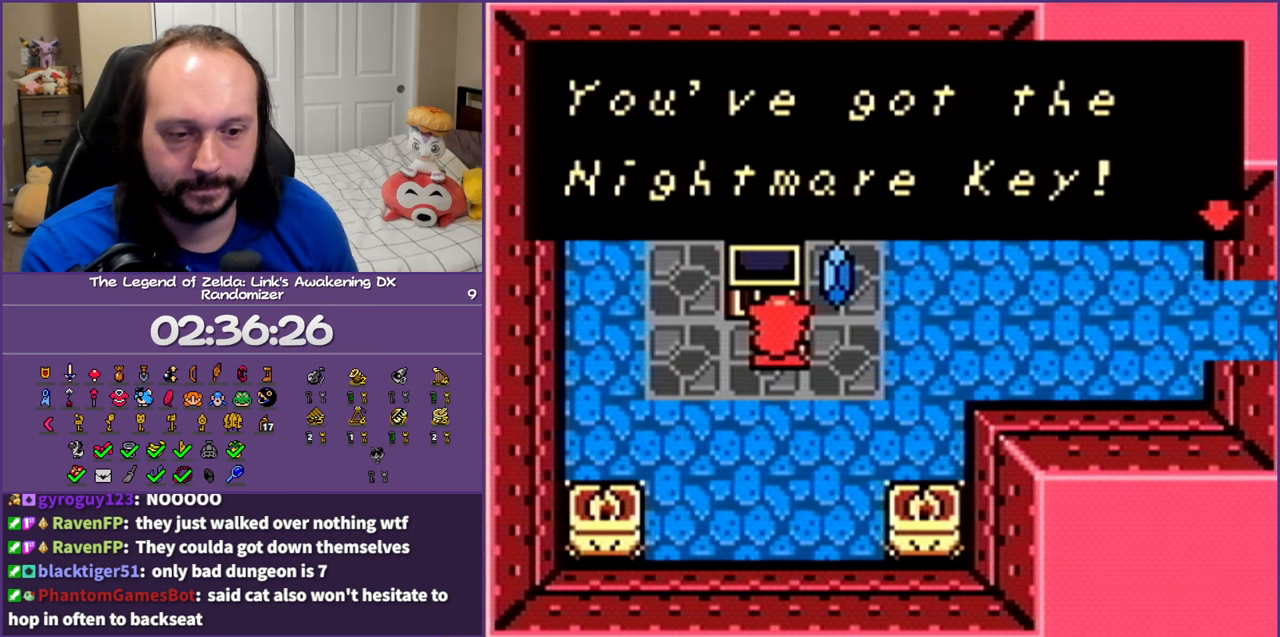
{"buttons": ["DPAD_RIGHT"], "events": [[250, "B", "down"], [300, "A", "down"], [417, "A", "up"], [450, "B", "up"]]}
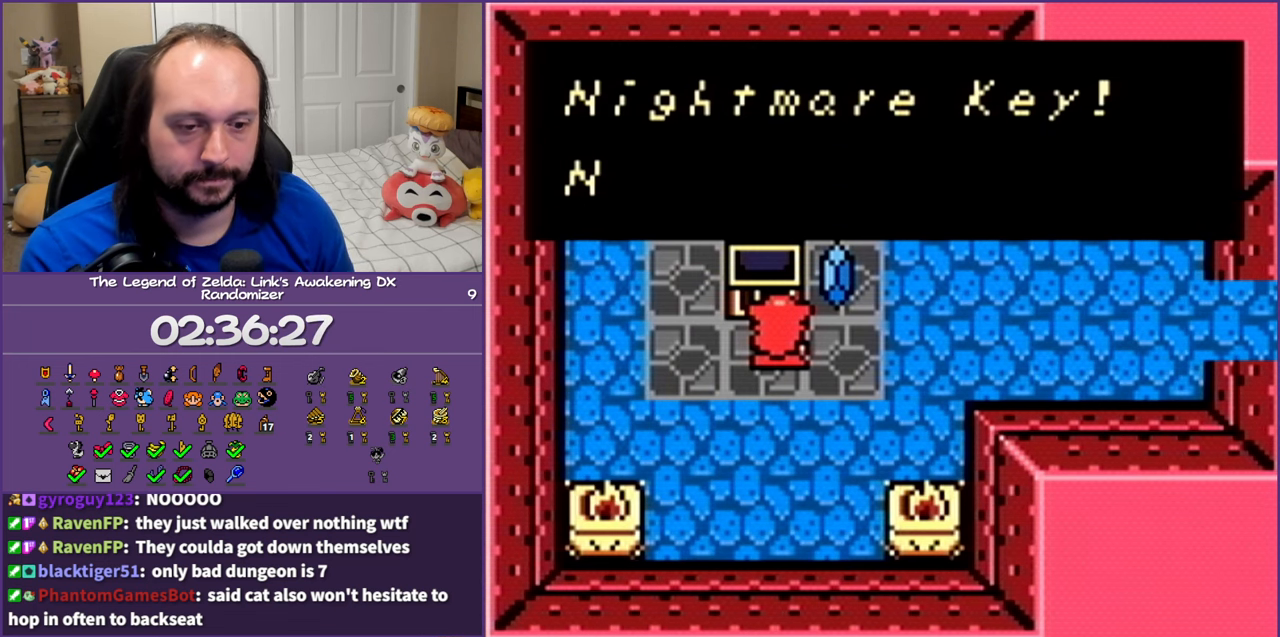
{"buttons": ["DPAD_RIGHT"], "events": [[100, "A", "down"], [100, "B", "down"], [267, "A", "up"], [283, "B", "up"], [350, "A", "down"], [350, "B", "down"], [467, "A", "up"], [500, "B", "up"]]}
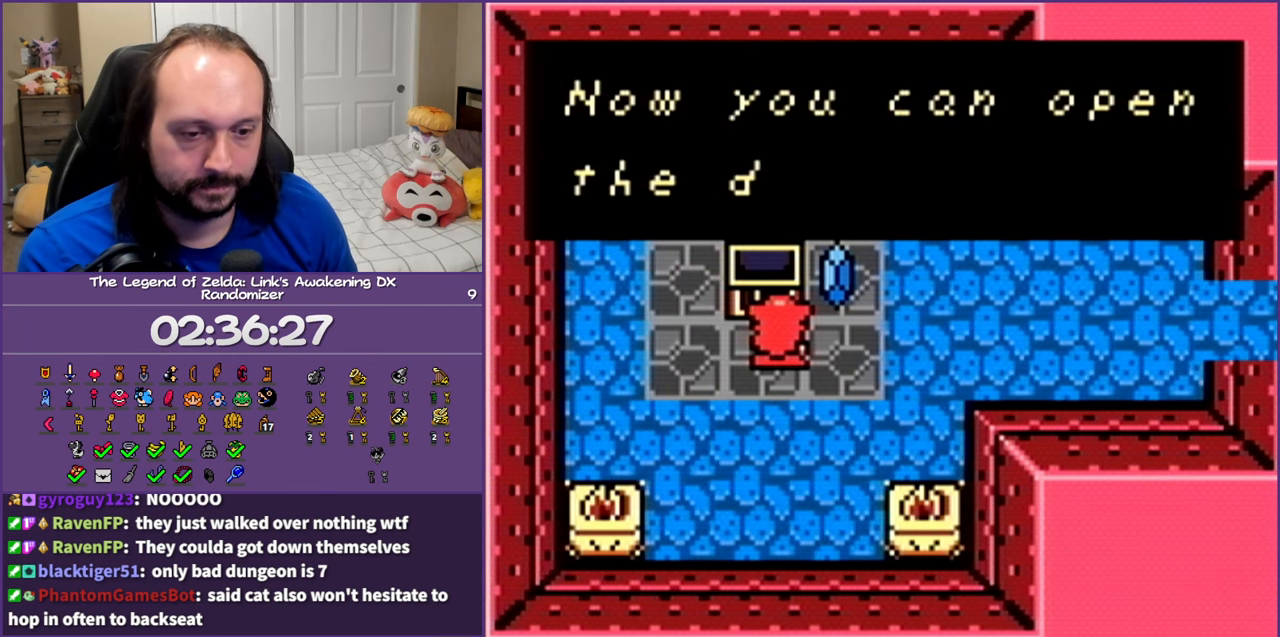
{"buttons": ["DPAD_RIGHT"], "events": [[33, "B", "down"], [67, "A", "down"], [200, "A", "up"], [200, "B", "up"], [267, "B", "down"], [283, "A", "down"], [450, "A", "up"], [450, "B", "up"]]}
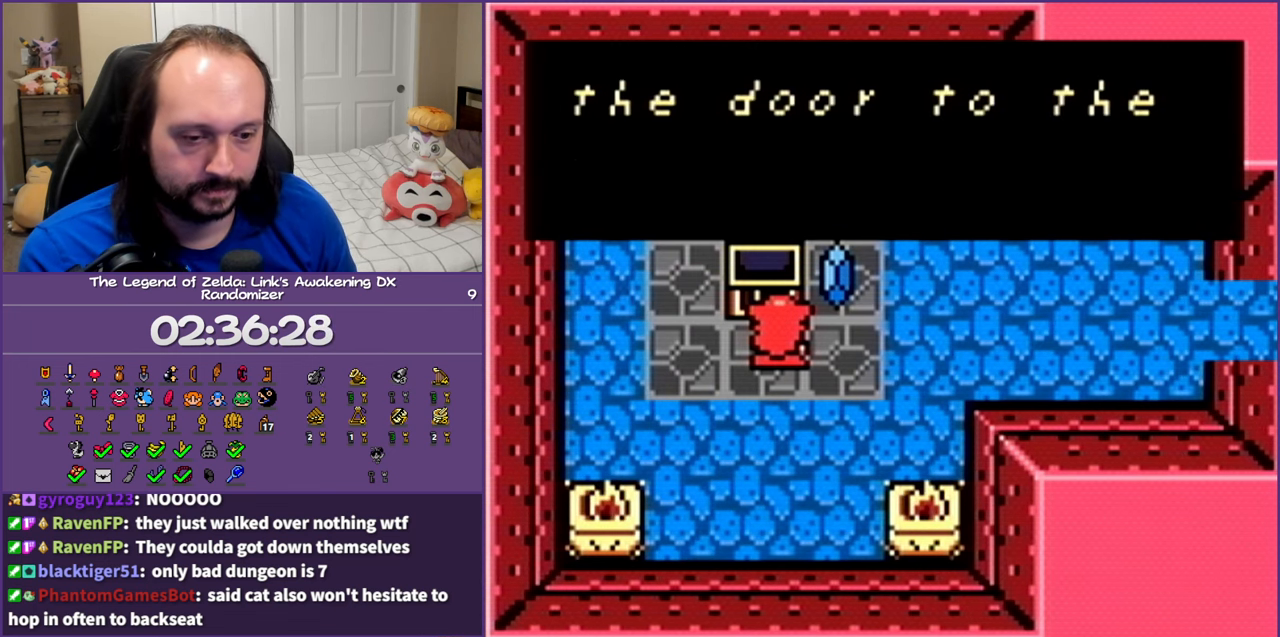
{"buttons": ["DPAD_RIGHT"], "events": [[33, "B", "down"], [50, "A", "down"], [200, "A", "up"], [200, "B", "up"], [283, "B", "down"], [300, "A", "down"], [467, "A", "up"], [467, "B", "up"]]}